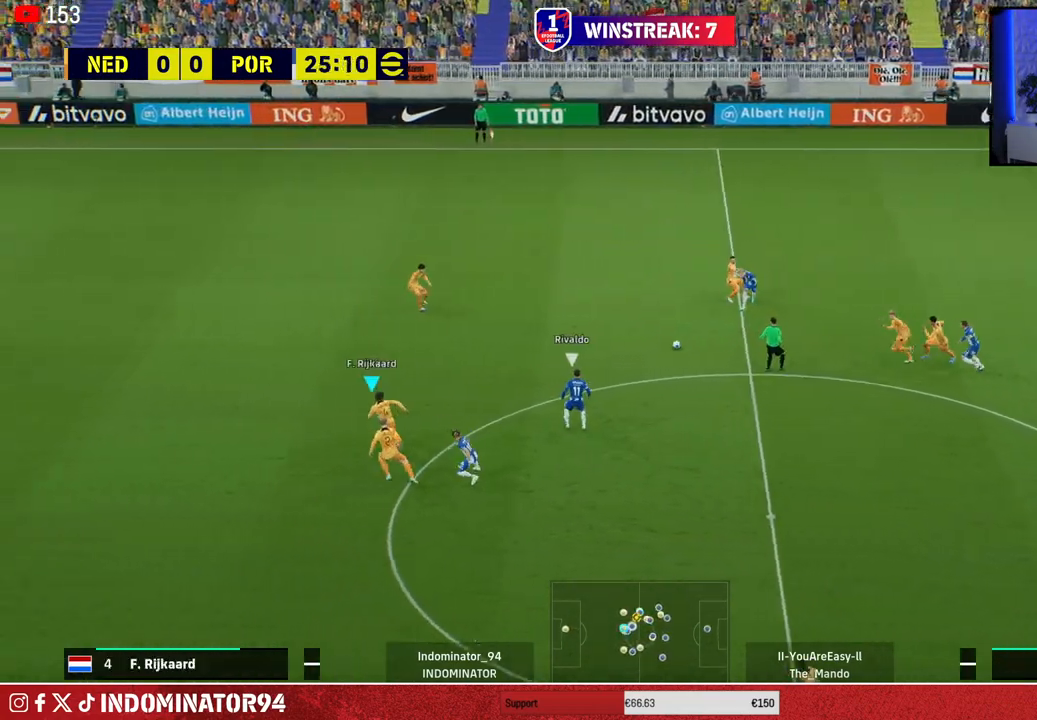
Gameplay with a controller (PlayStation layout); each line is a JSON object with the inputs held at the frame after it. "events" lists button and stick changes between this image and that frame as [ms after this image, input, new state], when the widget could be followed in between.
{"buttons": ["CROSS"], "left_stick": "down-right", "right_stick": "center", "events": [[17, "L1", "up"], [50, "R1", "down"], [100, "left_stick", "down-right"], [467, "CROSS", "down"], [500, "R1", "up"]]}
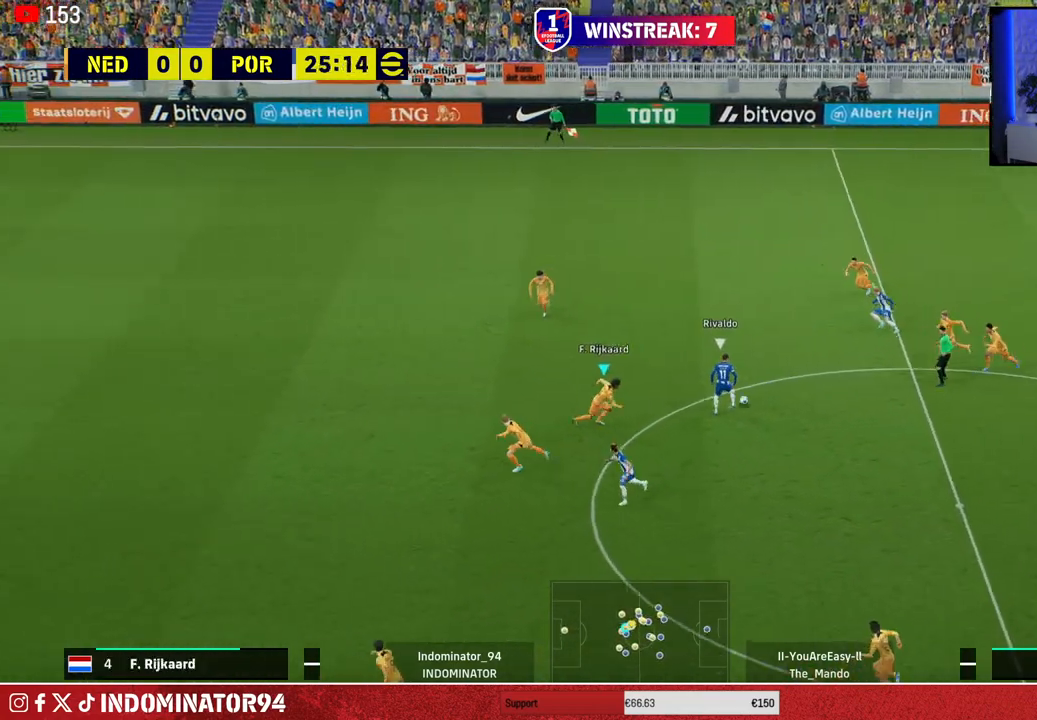
{"buttons": ["CROSS"], "left_stick": "down-right", "right_stick": "center", "events": []}
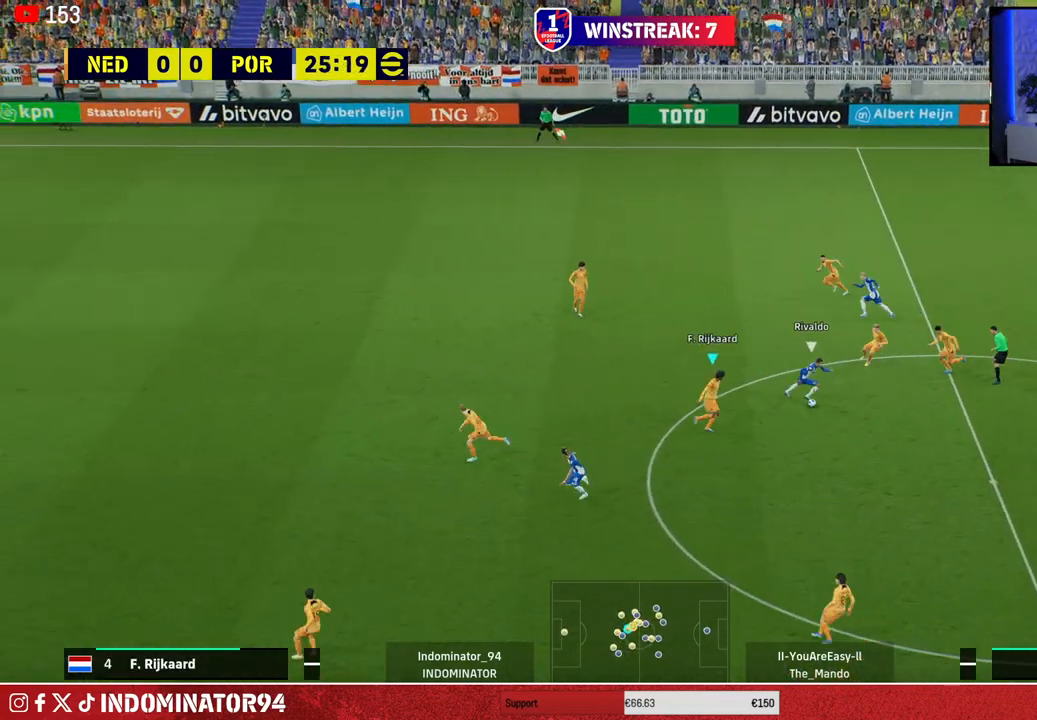
{"buttons": ["CROSS"], "left_stick": "down-right", "right_stick": "center", "events": []}
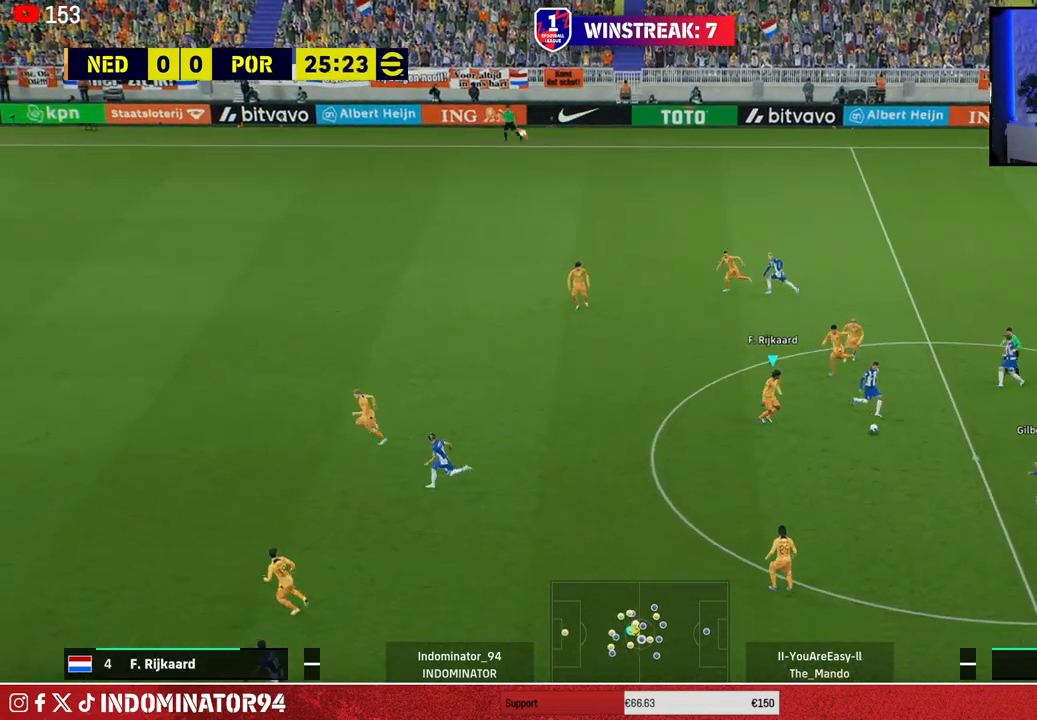
{"buttons": ["R1"], "left_stick": "down", "right_stick": "center", "events": [[67, "left_stick", "down"], [133, "CROSS", "up"], [233, "R1", "down"]]}
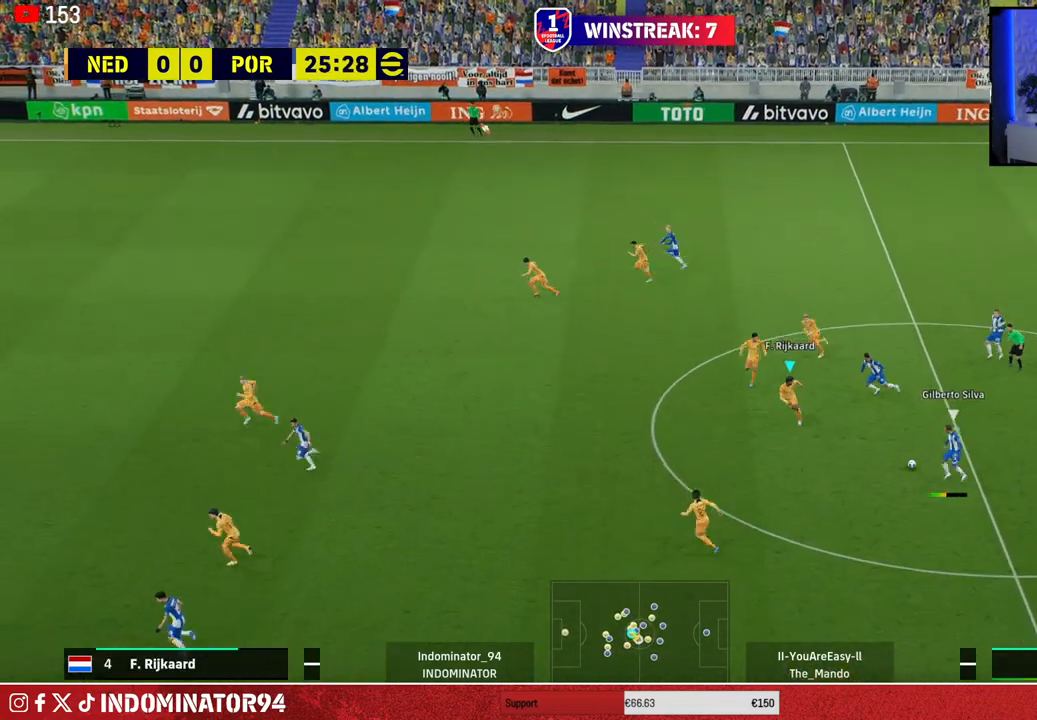
{"buttons": [], "left_stick": "down-right", "right_stick": "center", "events": [[17, "CROSS", "down"], [350, "L1", "down"], [367, "CROSS", "up"], [383, "left_stick", "down-right"], [450, "R1", "up"], [483, "L1", "up"]]}
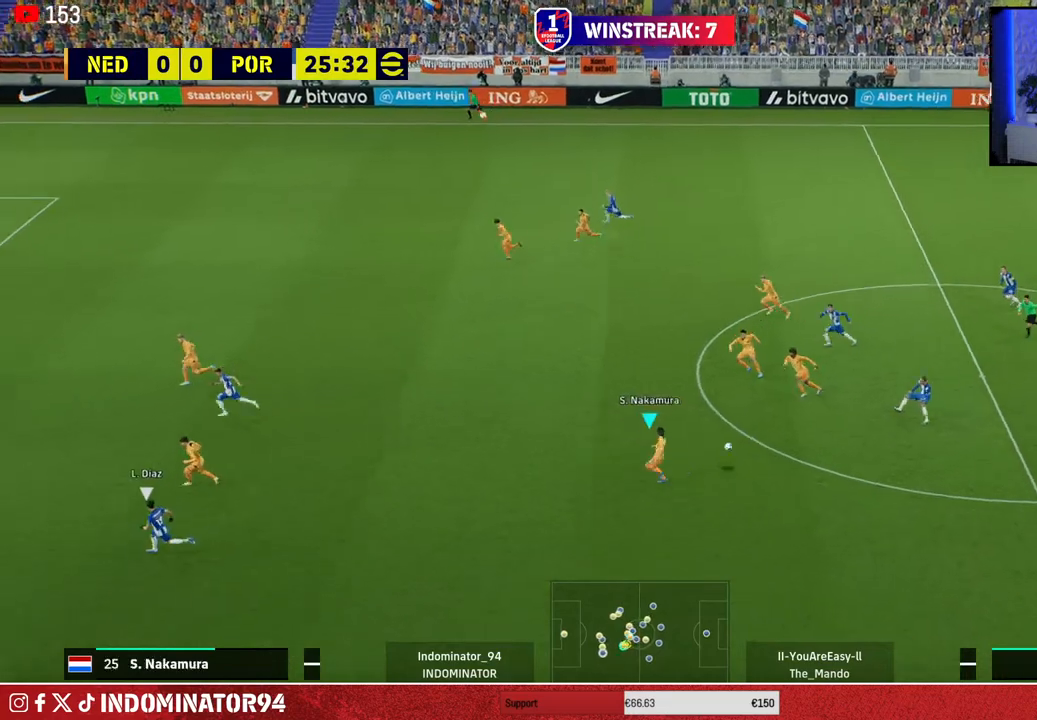
{"buttons": [], "left_stick": "up-right", "right_stick": "center", "events": [[400, "left_stick", "up-right"]]}
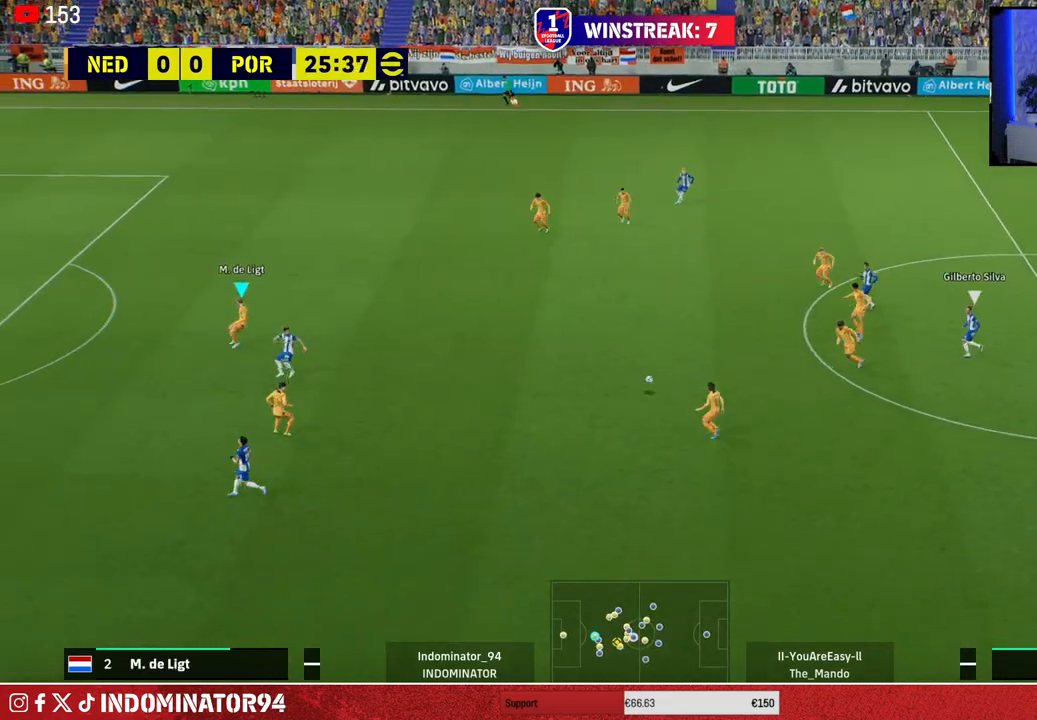
{"buttons": ["R1"], "left_stick": "up-right", "right_stick": "center", "events": [[67, "left_stick", "up"], [83, "R1", "down"], [117, "L1", "down"], [200, "L1", "up"], [200, "left_stick", "up-right"], [350, "L1", "down"], [450, "L1", "up"]]}
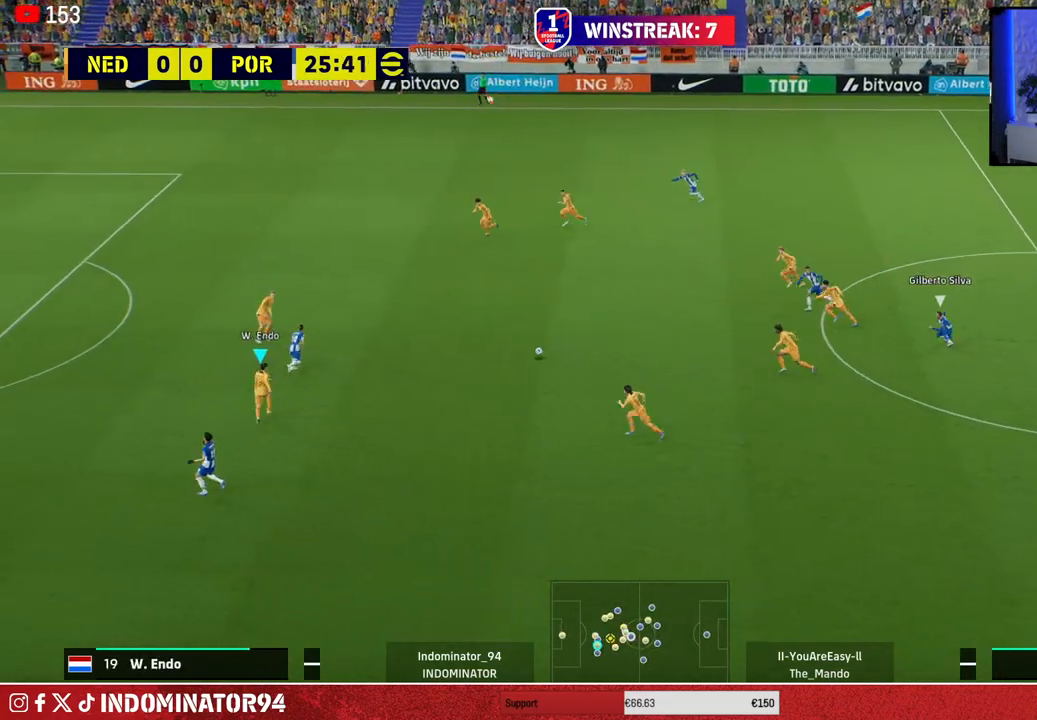
{"buttons": ["R1"], "left_stick": "right", "right_stick": "center", "events": [[33, "left_stick", "right"], [333, "CROSS", "down"], [483, "CROSS", "up"]]}
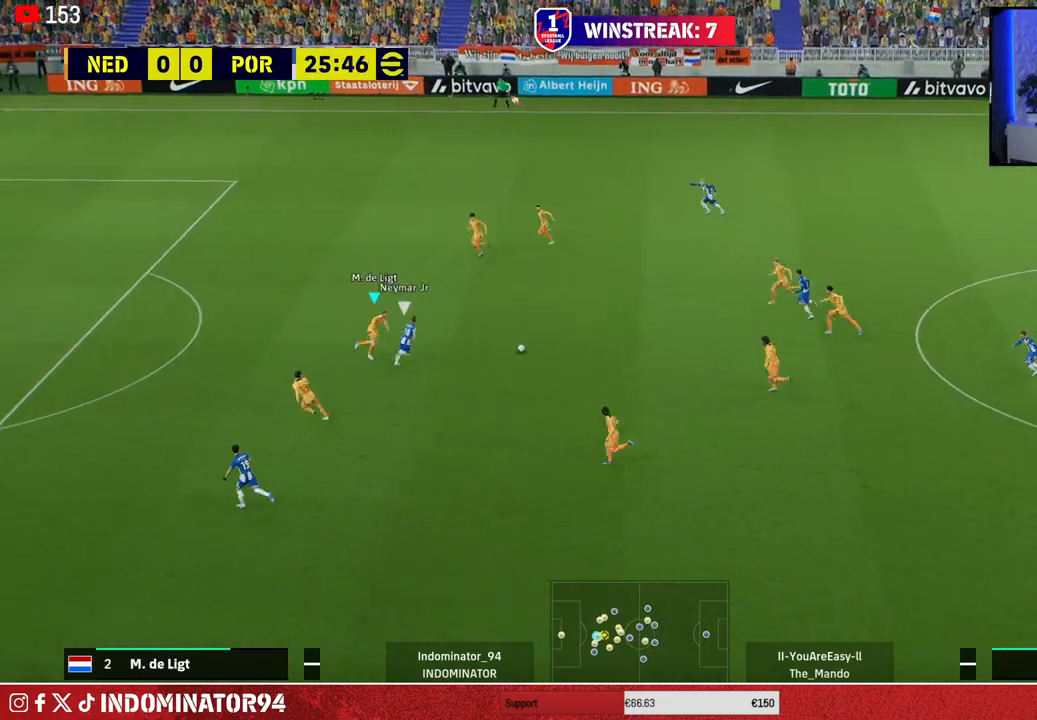
{"buttons": [], "left_stick": "left", "right_stick": "center", "events": [[217, "left_stick", "up"], [267, "left_stick", "up-left"], [367, "L1", "down"], [367, "left_stick", "left"], [467, "R1", "up"], [483, "L1", "up"]]}
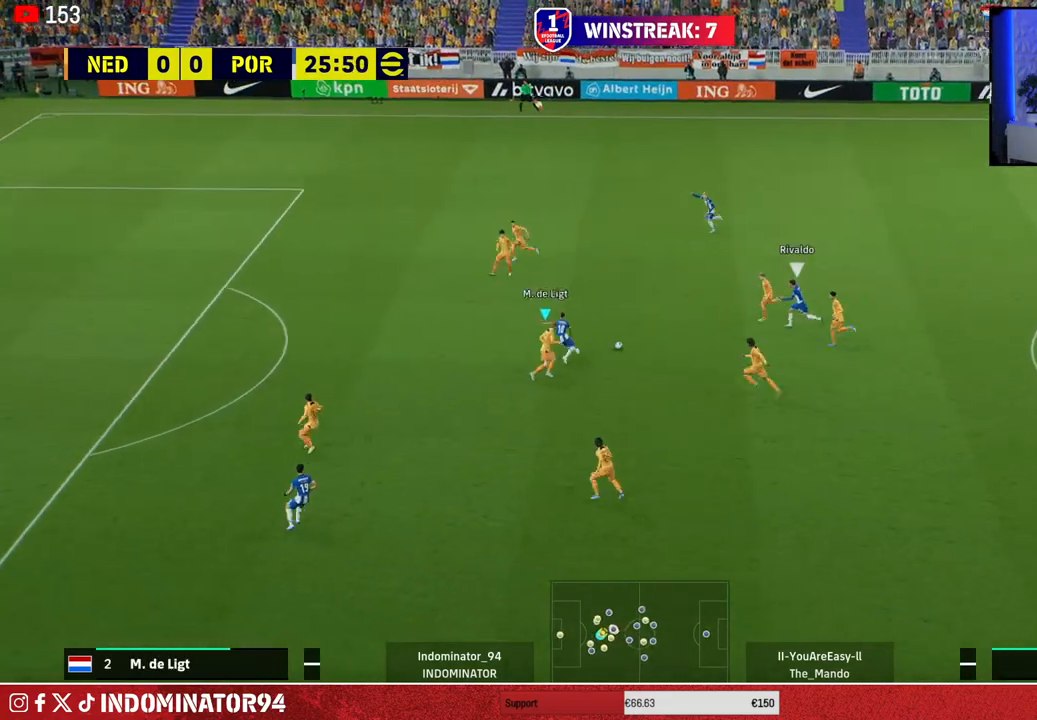
{"buttons": [], "left_stick": "right", "right_stick": "center", "events": [[217, "left_stick", "down-left"], [317, "left_stick", "down"], [500, "left_stick", "right"]]}
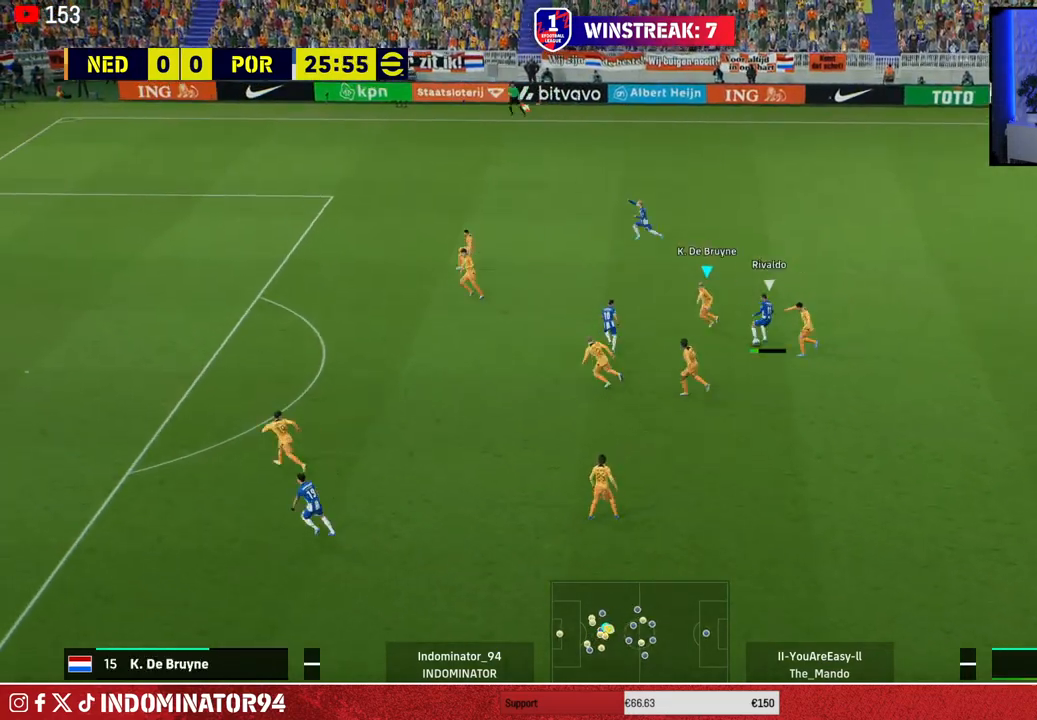
{"buttons": ["CROSS"], "left_stick": "up-right", "right_stick": "center", "events": [[17, "CROSS", "down"], [17, "left_stick", "up-right"]]}
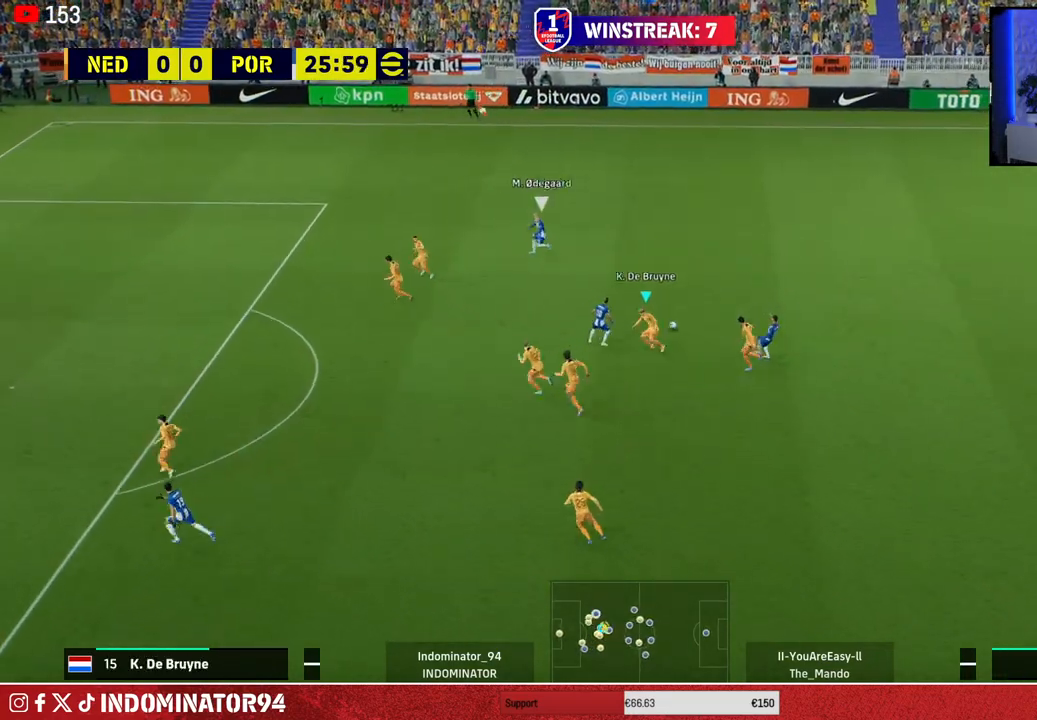
{"buttons": ["R1"], "left_stick": "down-right", "right_stick": "center", "events": [[50, "CROSS", "up"], [67, "L1", "down"], [200, "L1", "up"], [283, "left_stick", "down-right"], [483, "R1", "down"]]}
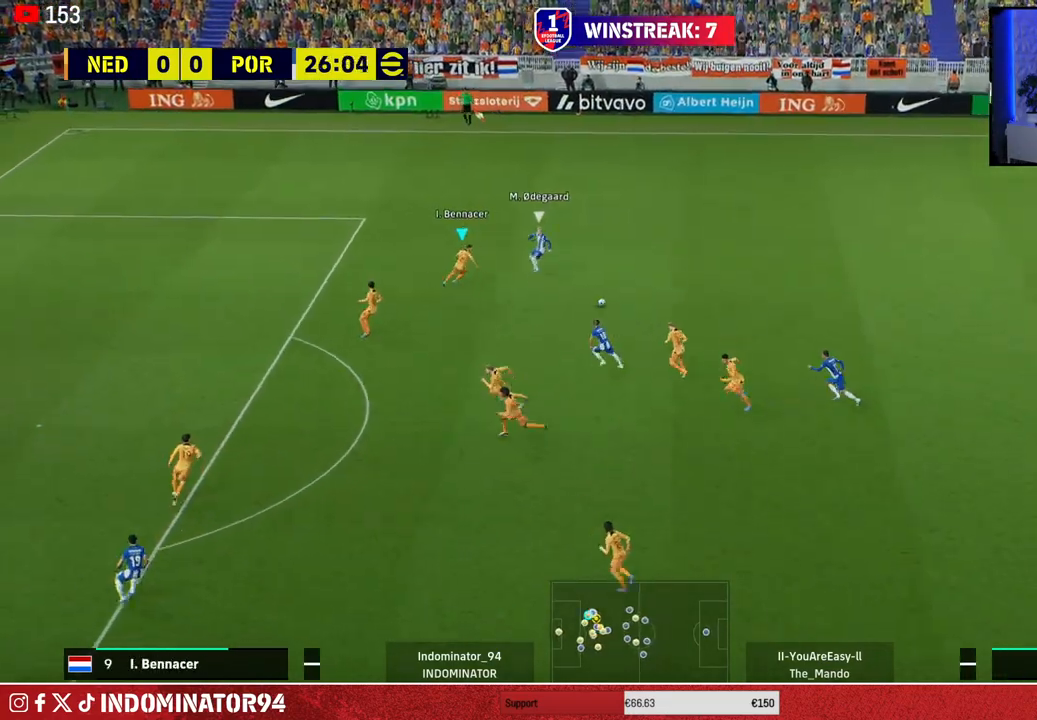
{"buttons": ["CROSS", "R1"], "left_stick": "up", "right_stick": "center", "events": [[100, "CROSS", "down"], [300, "left_stick", "up-right"], [383, "left_stick", "up"]]}
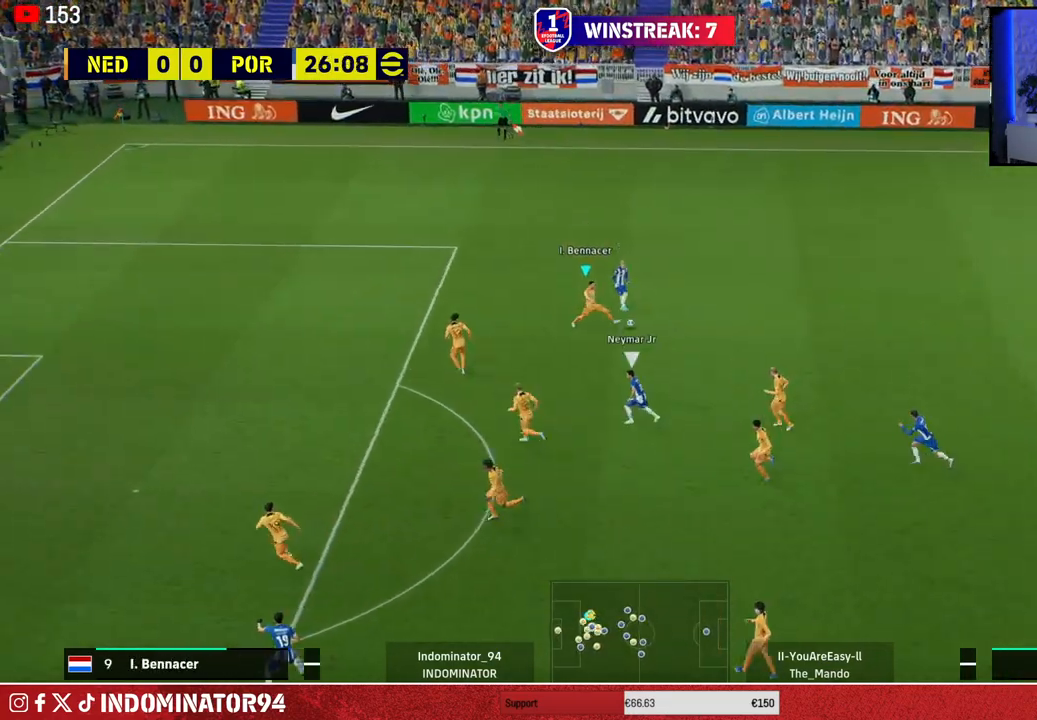
{"buttons": ["CROSS"], "left_stick": "up-right", "right_stick": "center", "events": [[83, "CROSS", "up"], [100, "R1", "up"], [167, "L1", "down"], [283, "L1", "up"], [383, "left_stick", "up-right"], [483, "CROSS", "down"]]}
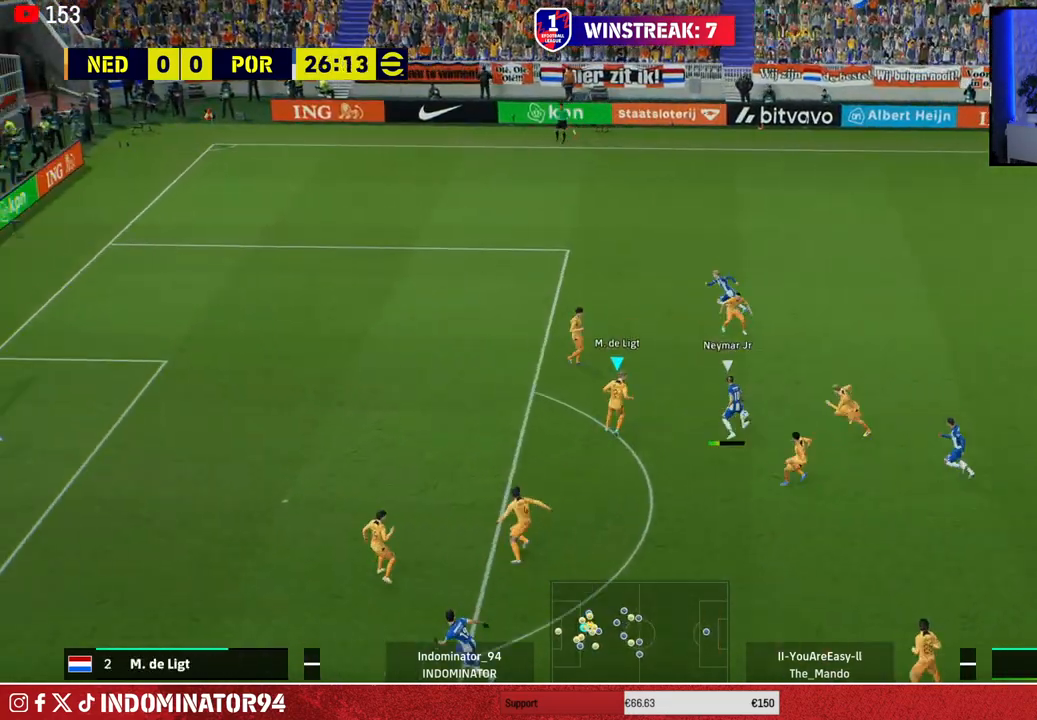
{"buttons": ["CROSS", "L1"], "left_stick": "left", "right_stick": "center", "events": [[50, "left_stick", "right"], [400, "left_stick", "up"], [483, "left_stick", "left"], [500, "L1", "down"]]}
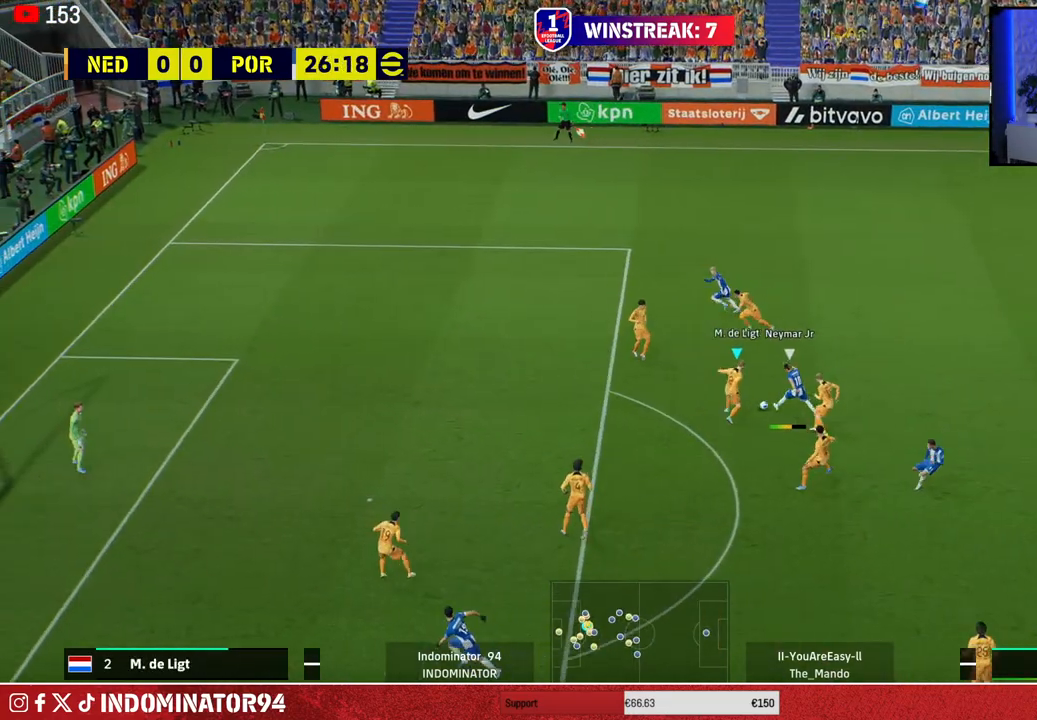
{"buttons": ["R1"], "left_stick": "left", "right_stick": "center", "events": [[33, "CROSS", "up"], [117, "left_stick", "down-left"], [133, "L1", "up"], [483, "R1", "down"], [483, "left_stick", "left"]]}
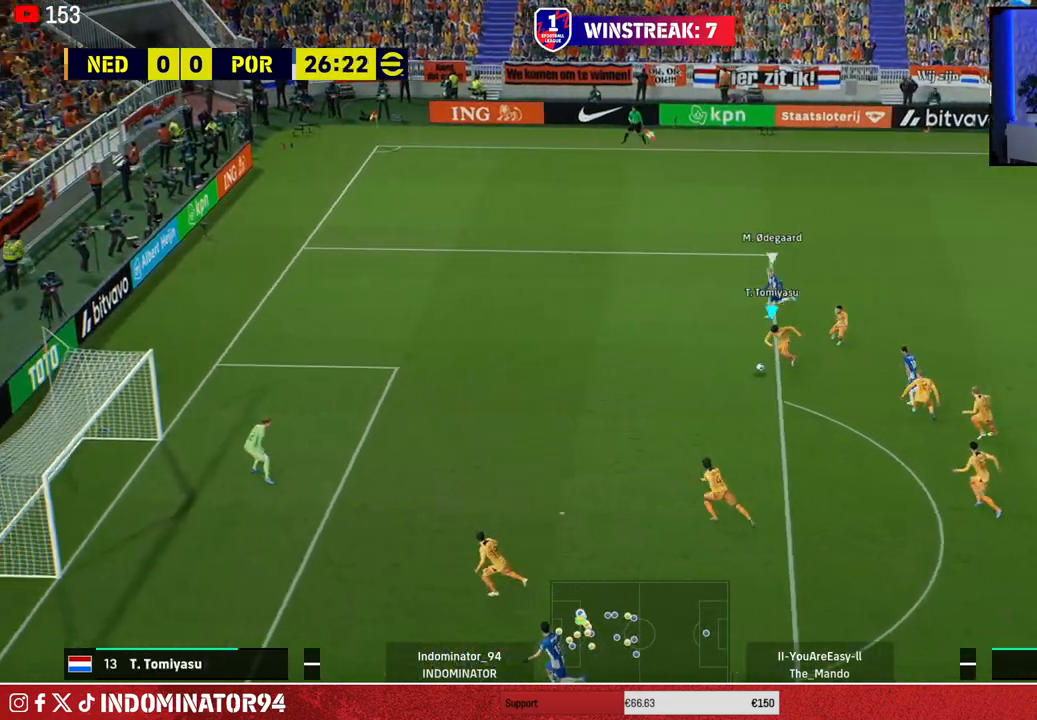
{"buttons": ["R1"], "left_stick": "left", "right_stick": "center", "events": []}
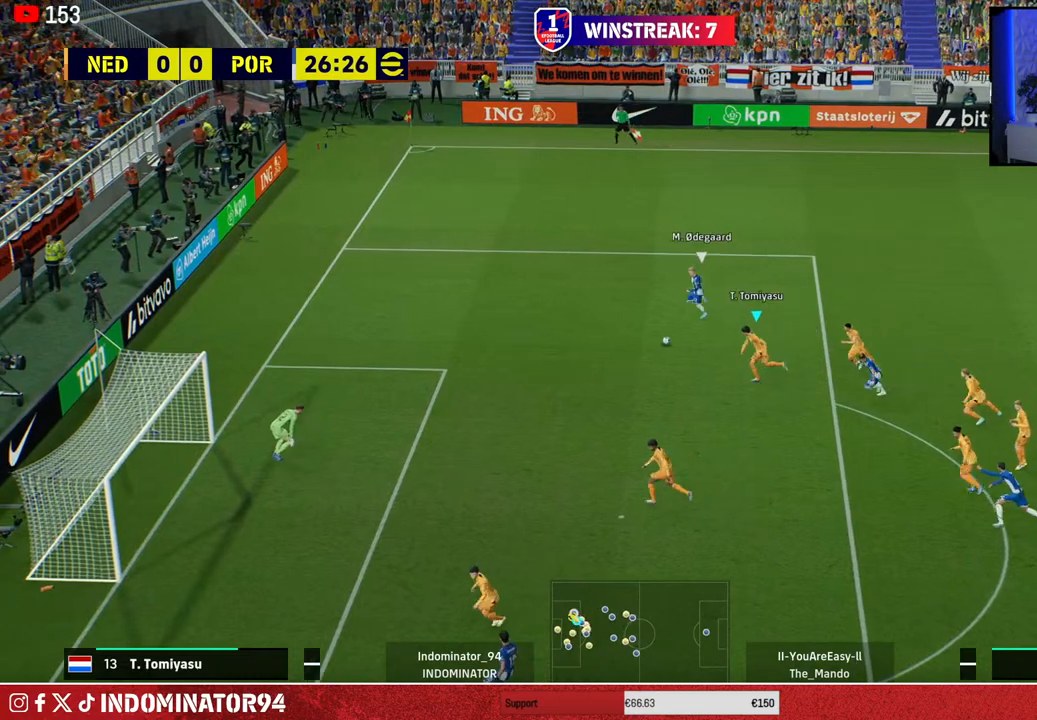
{"buttons": ["R1"], "left_stick": "left", "right_stick": "center", "events": []}
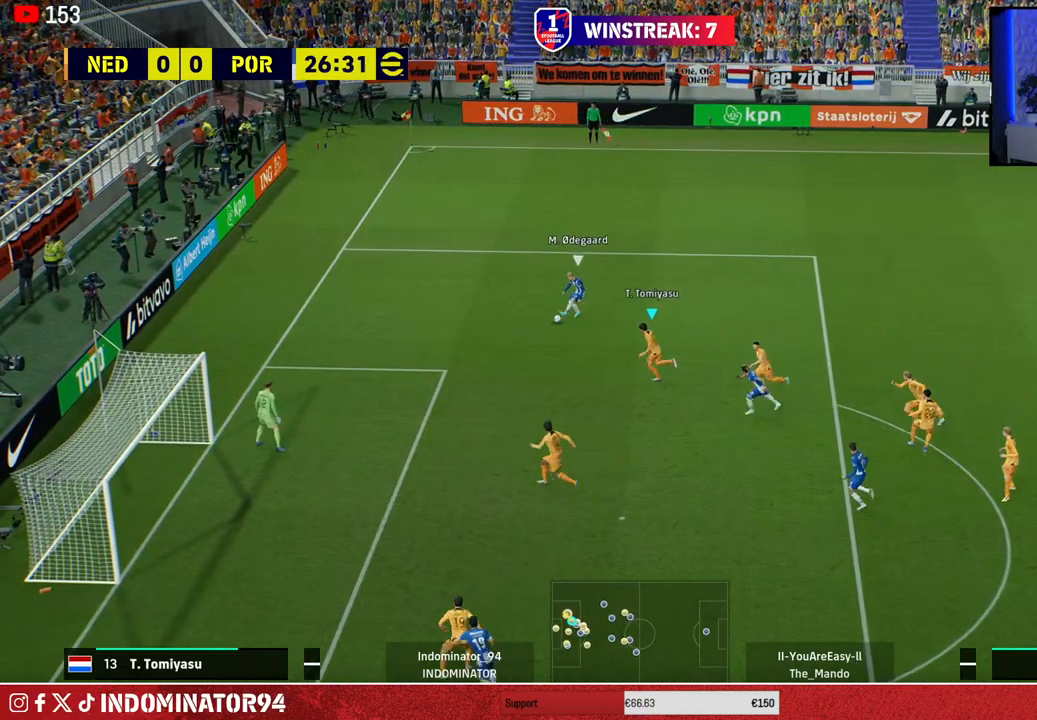
{"buttons": ["CROSS"], "left_stick": "right", "right_stick": "center", "events": [[217, "R1", "up"], [317, "left_stick", "up-right"], [350, "CROSS", "down"], [467, "left_stick", "right"]]}
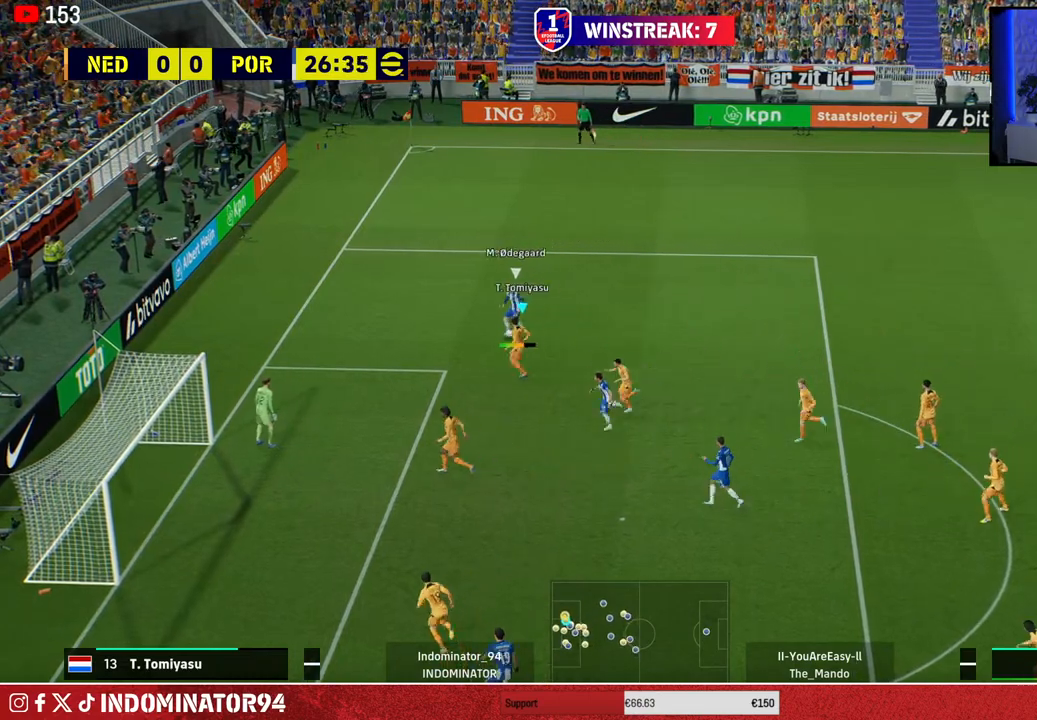
{"buttons": ["SQUARE"], "left_stick": "right", "right_stick": "center", "events": [[167, "left_stick", "up-right"], [233, "CROSS", "up"], [300, "SQUARE", "down"], [350, "left_stick", "right"], [383, "SQUARE", "up"], [467, "SQUARE", "down"]]}
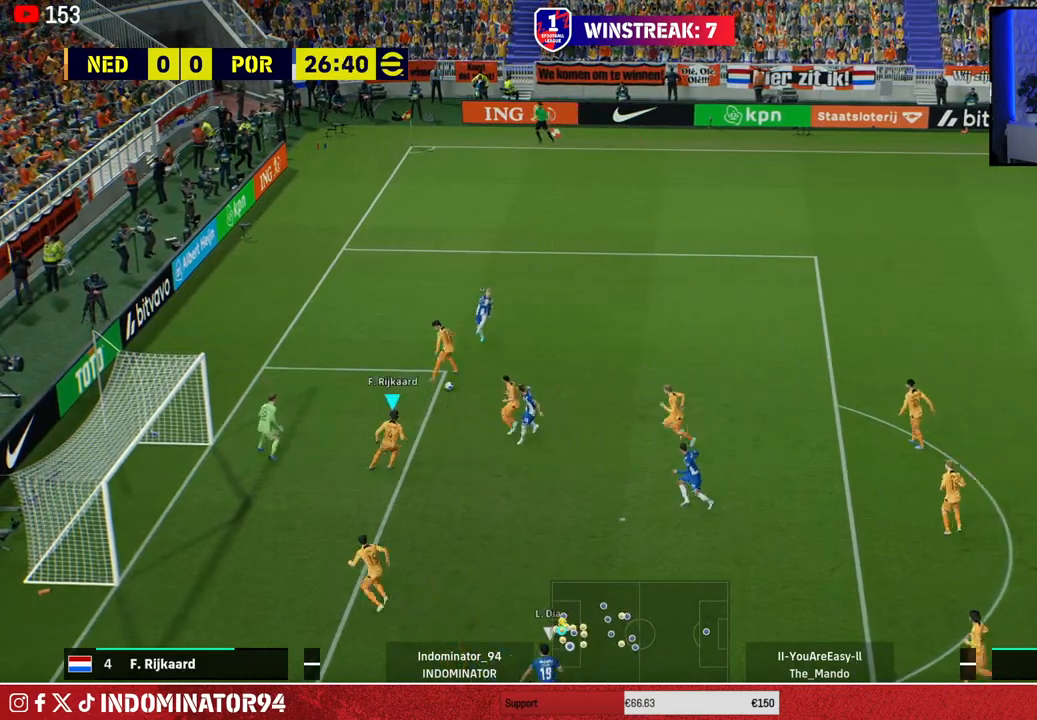
{"buttons": [], "left_stick": "right", "right_stick": "center", "events": [[50, "SQUARE", "up"], [83, "L1", "down"], [100, "SQUARE", "down"], [200, "SQUARE", "up"], [217, "L1", "up"], [267, "SQUARE", "down"], [350, "SQUARE", "up"]]}
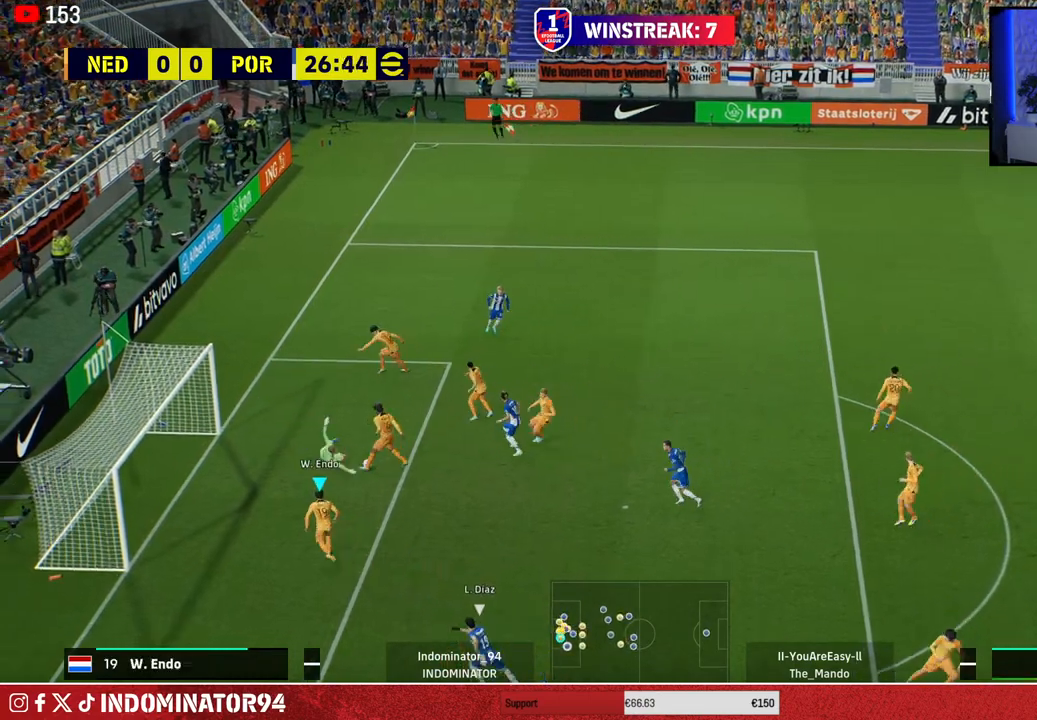
{"buttons": [], "left_stick": "right", "right_stick": "center", "events": [[250, "SQUARE", "down"], [317, "L1", "down"], [333, "SQUARE", "up"], [383, "L1", "up"], [417, "SQUARE", "down"], [483, "SQUARE", "up"]]}
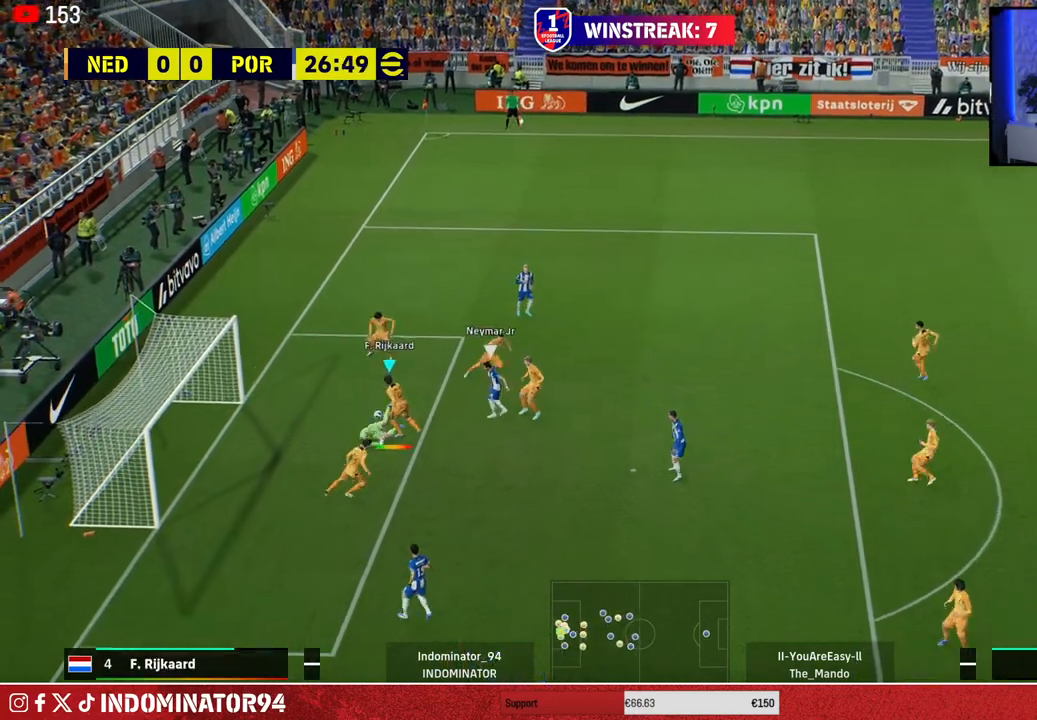
{"buttons": [], "left_stick": "right", "right_stick": "center", "events": [[50, "SQUARE", "down"], [150, "SQUARE", "up"], [250, "SQUARE", "down"], [317, "SQUARE", "up"]]}
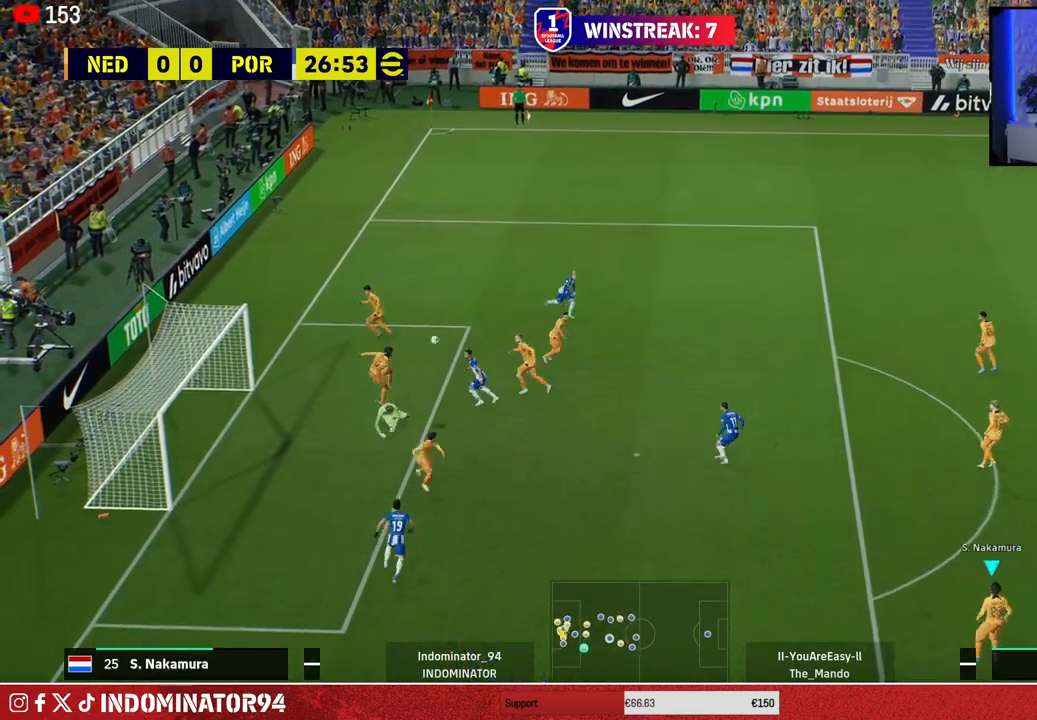
{"buttons": [], "left_stick": "down-right", "right_stick": "center", "events": [[350, "left_stick", "down-right"]]}
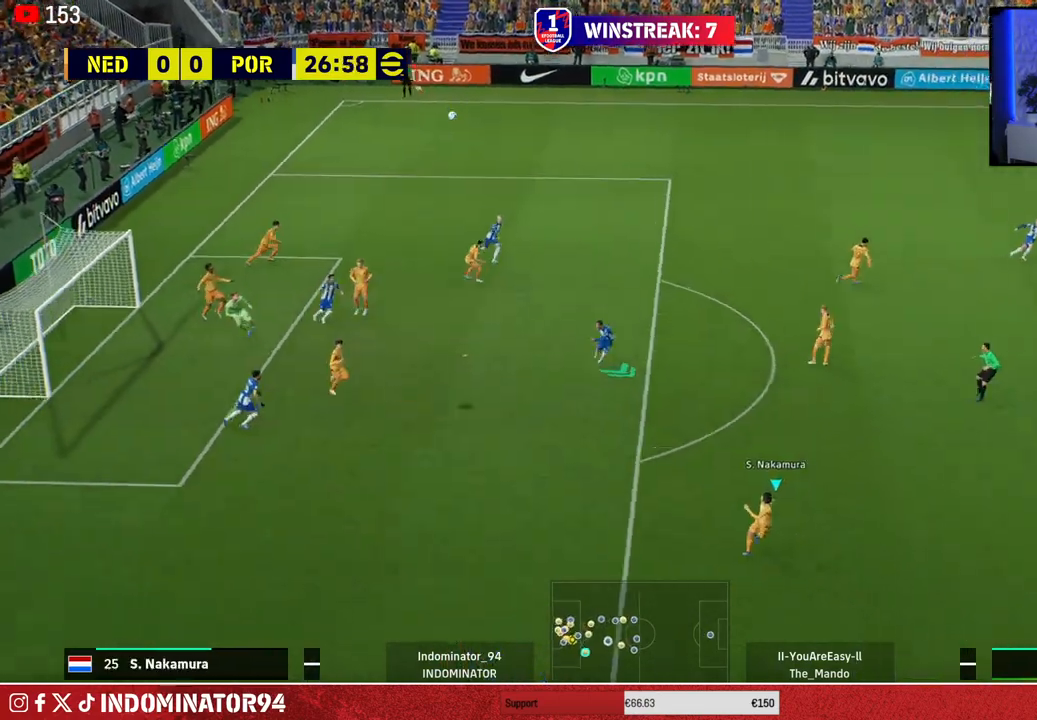
{"buttons": ["R1"], "left_stick": "down-right", "right_stick": "center", "events": [[33, "R1", "down"]]}
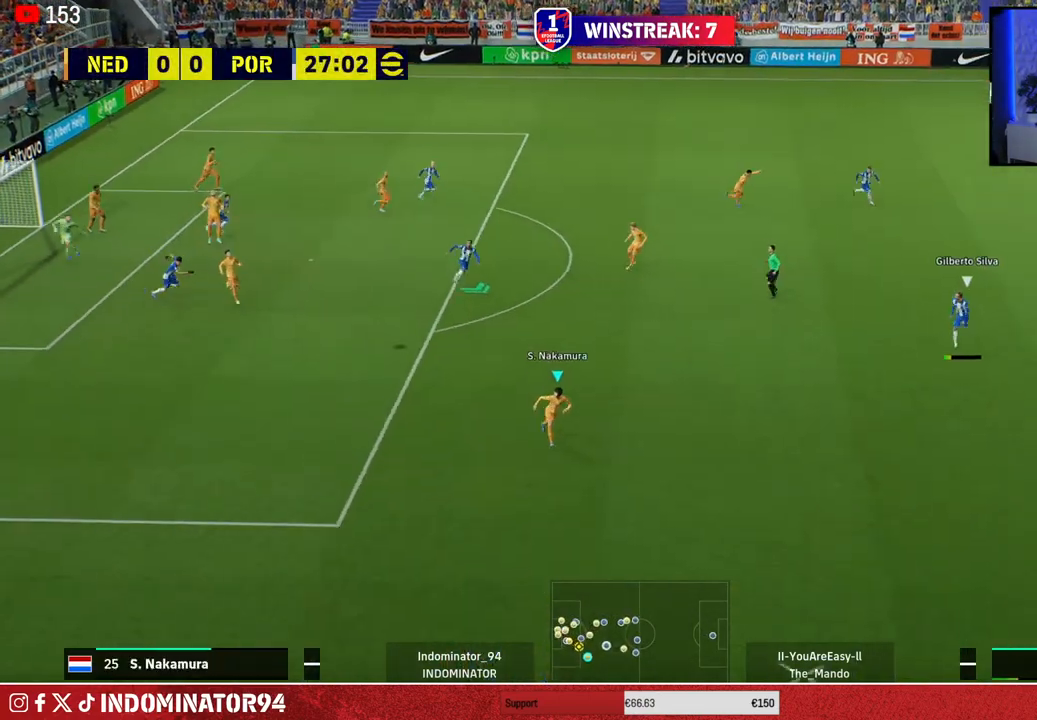
{"buttons": ["R1"], "left_stick": "down-right", "right_stick": "center", "events": []}
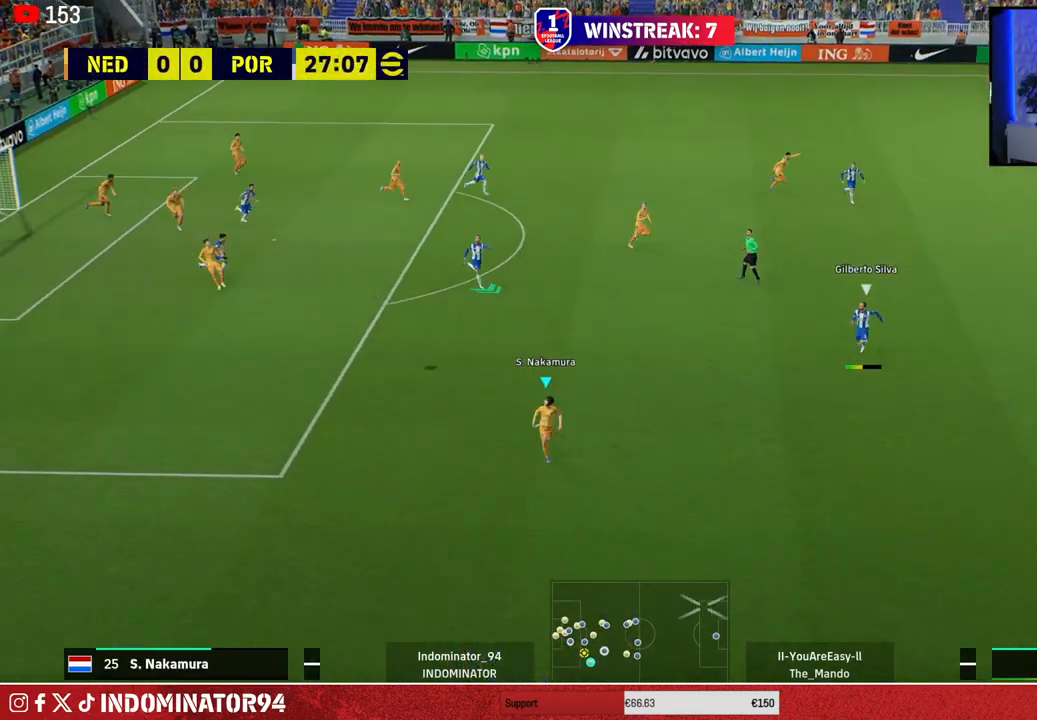
{"buttons": [], "left_stick": "down-right", "right_stick": "center", "events": [[167, "R1", "up"]]}
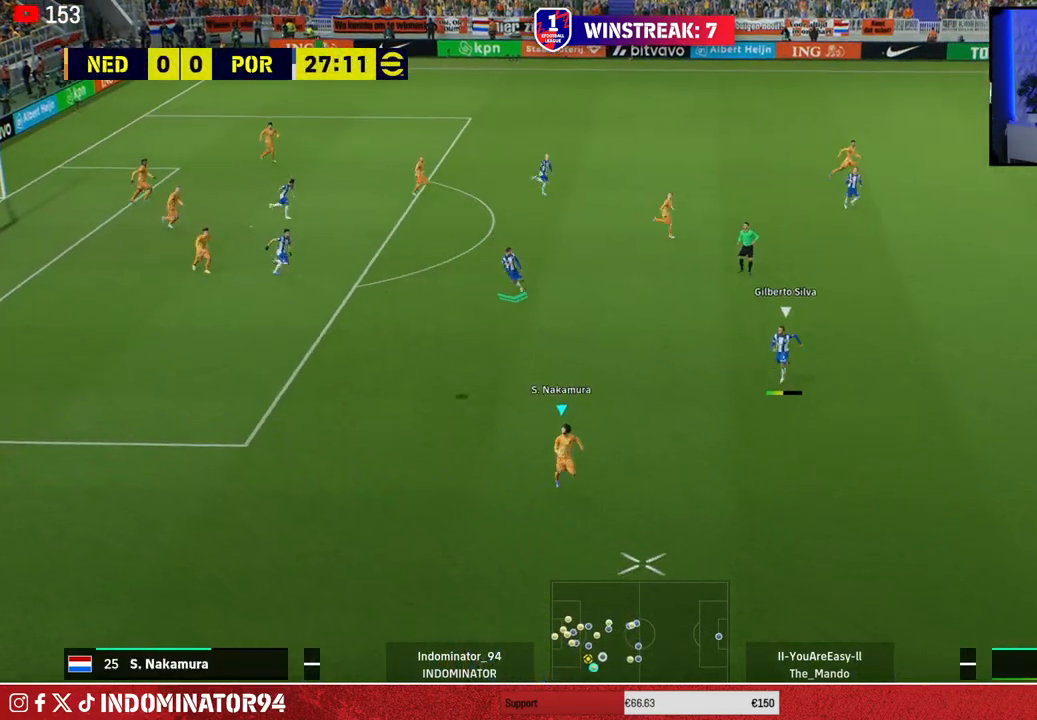
{"buttons": [], "left_stick": "up-right", "right_stick": "center", "events": [[233, "left_stick", "up-right"], [283, "TRIANGLE", "down"], [467, "TRIANGLE", "up"]]}
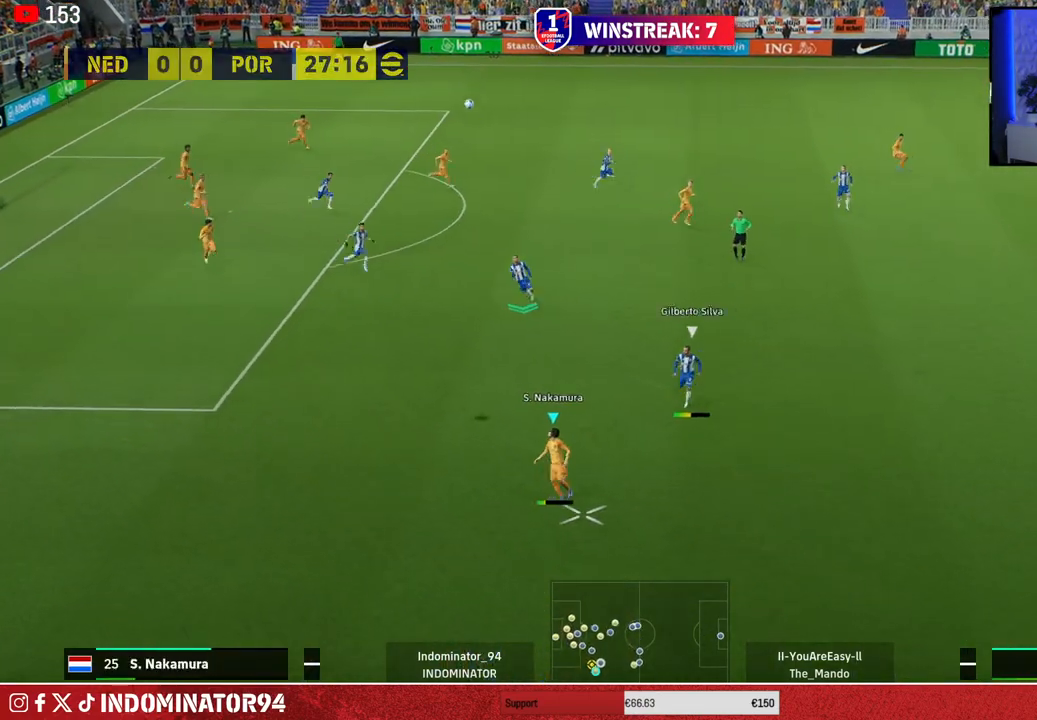
{"buttons": ["R1"], "left_stick": "down", "right_stick": "center", "events": [[450, "left_stick", "down-right"], [500, "R1", "down"], [500, "left_stick", "down"]]}
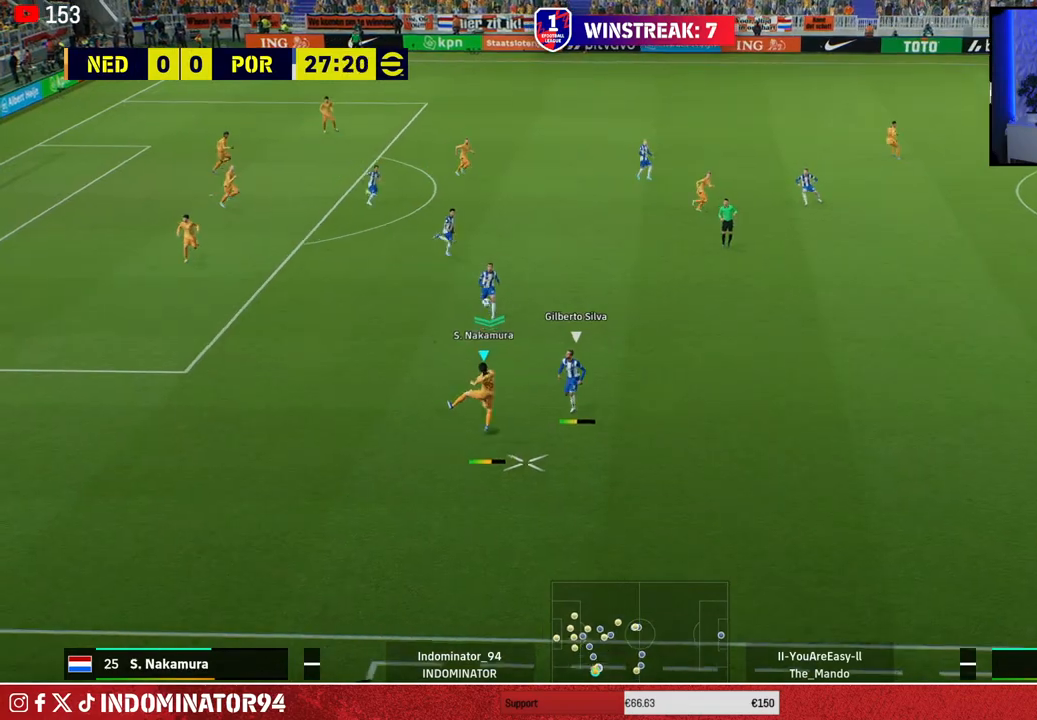
{"buttons": ["R1"], "left_stick": "down-left", "right_stick": "center", "events": [[17, "left_stick", "down-left"], [117, "left_stick", "left"], [450, "left_stick", "down-left"]]}